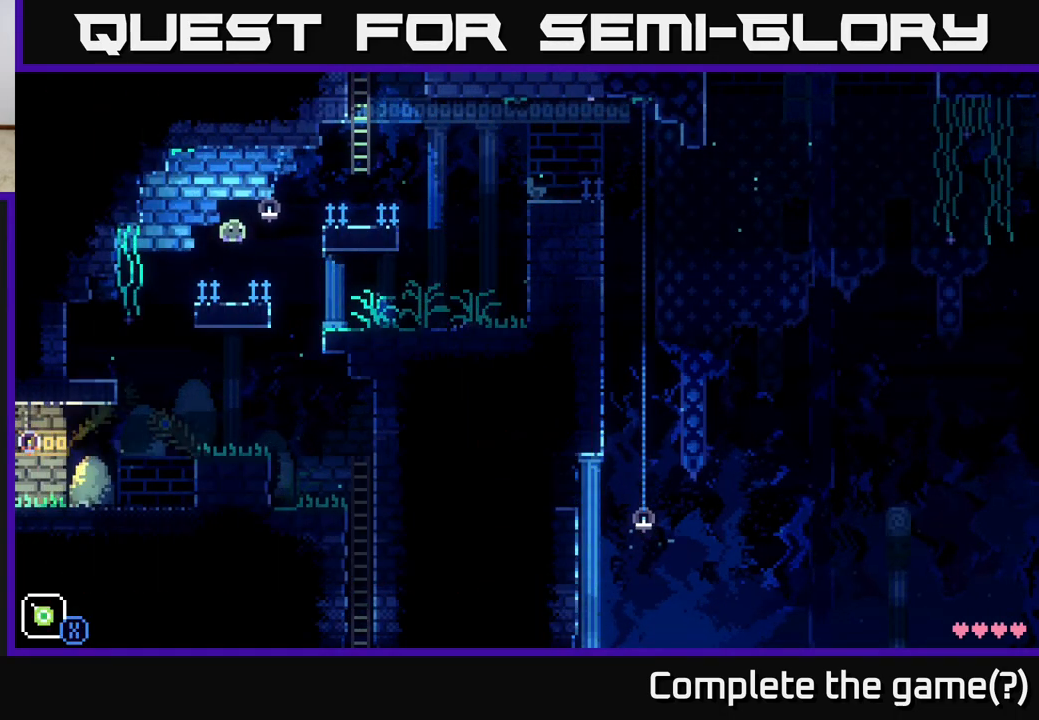
Gameplay with a controller (Xbox layout); each line is a JSON object with the inputs held at the frame after it. "events" lists button and stick changes between this image and that frame as [ms after this image, input, new state], when the widget could be followed in between.
{"buttons": ["A"], "left_stick": "right", "right_stick": "center", "events": [[250, "A", "down"]]}
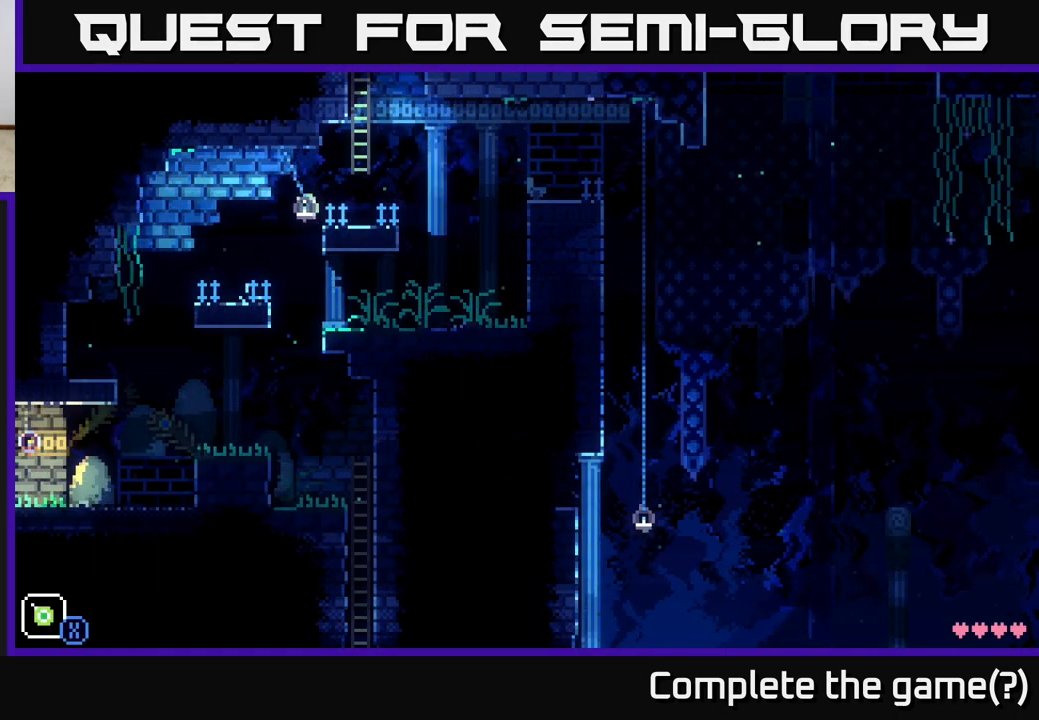
{"buttons": ["A"], "left_stick": "up", "right_stick": "center", "events": [[33, "A", "up"], [300, "left_stick", "up-left"], [350, "A", "down"], [450, "left_stick", "up"]]}
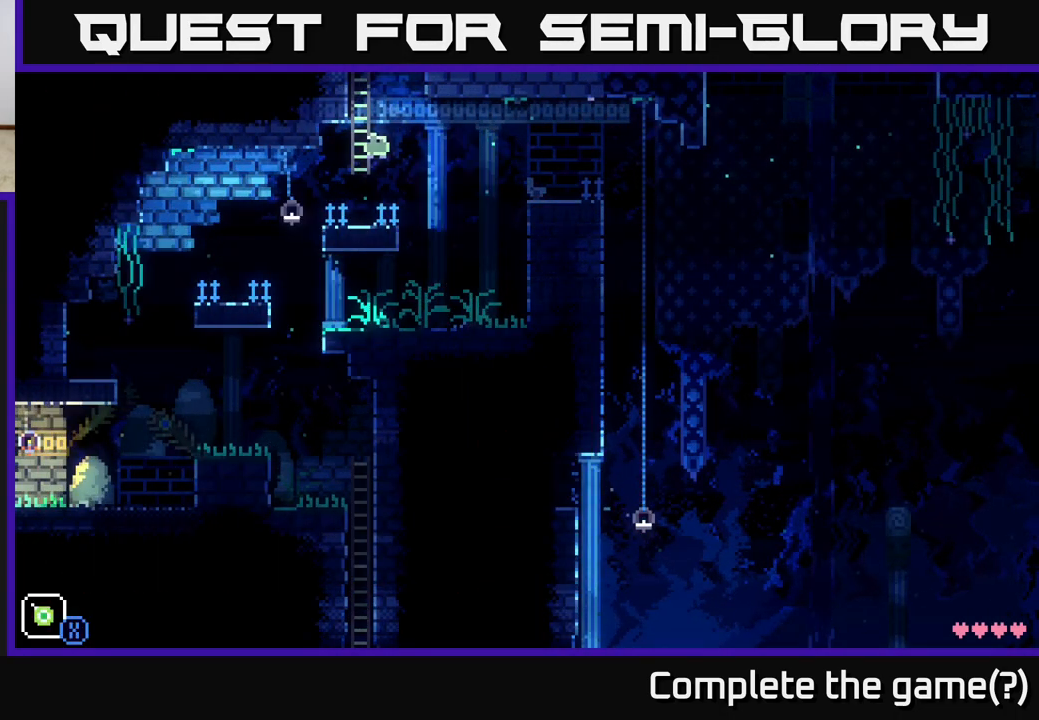
{"buttons": [], "left_stick": "up", "right_stick": "center", "events": [[150, "left_stick", "up-left"], [167, "A", "up"], [400, "left_stick", "up"]]}
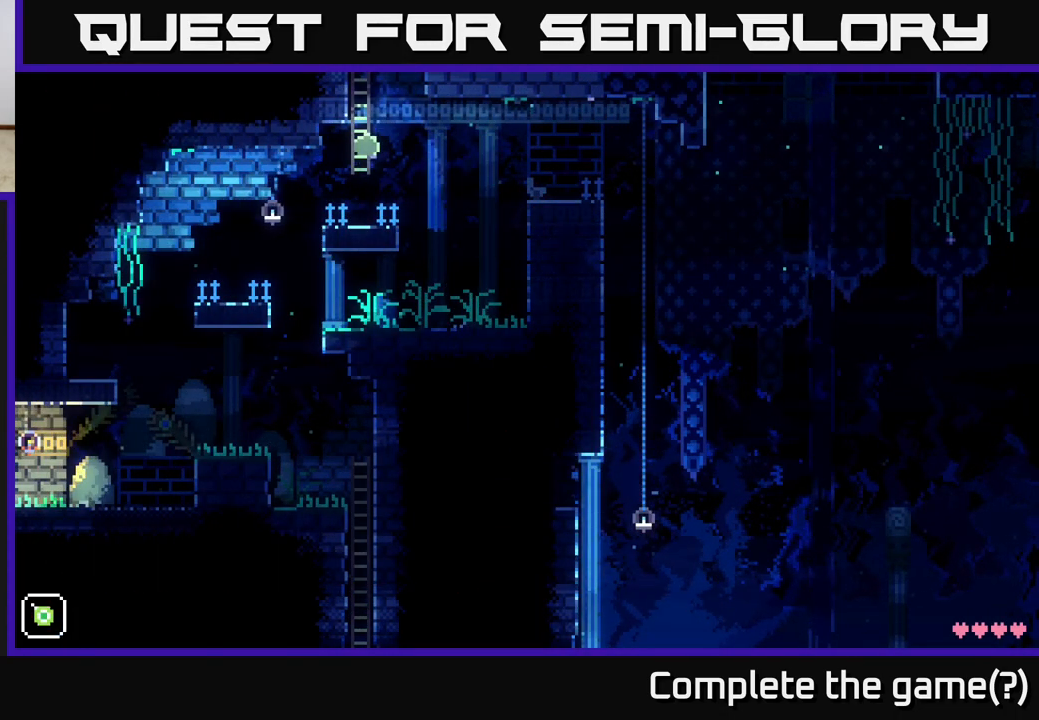
{"buttons": [], "left_stick": "up", "right_stick": "center", "events": []}
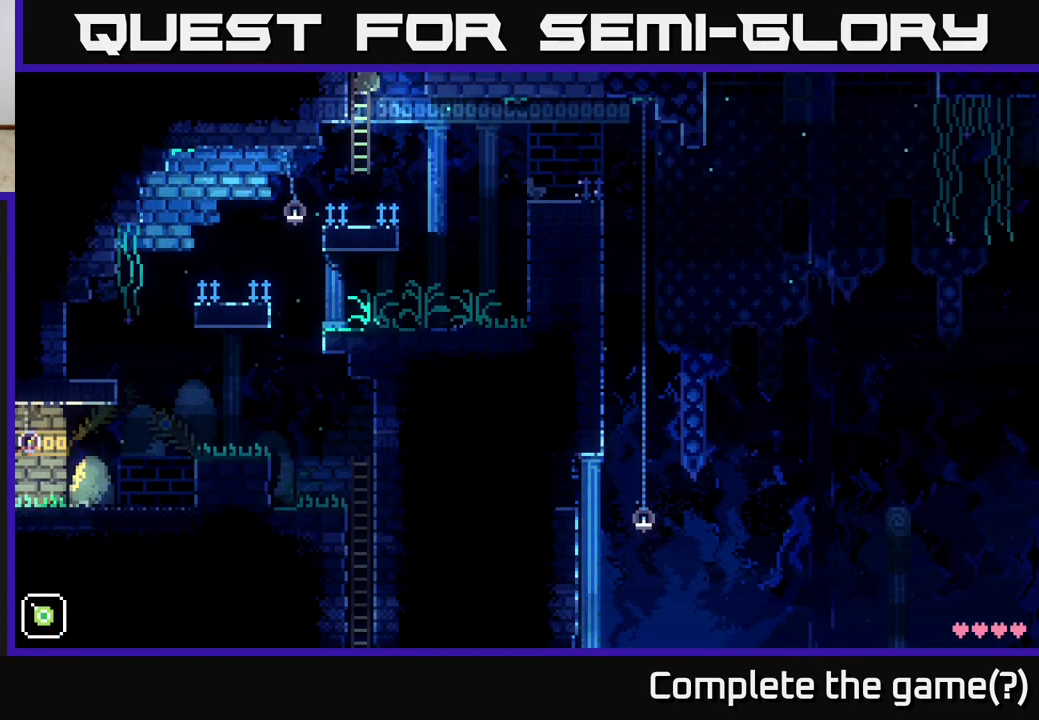
{"buttons": [], "left_stick": "up", "right_stick": "center", "events": []}
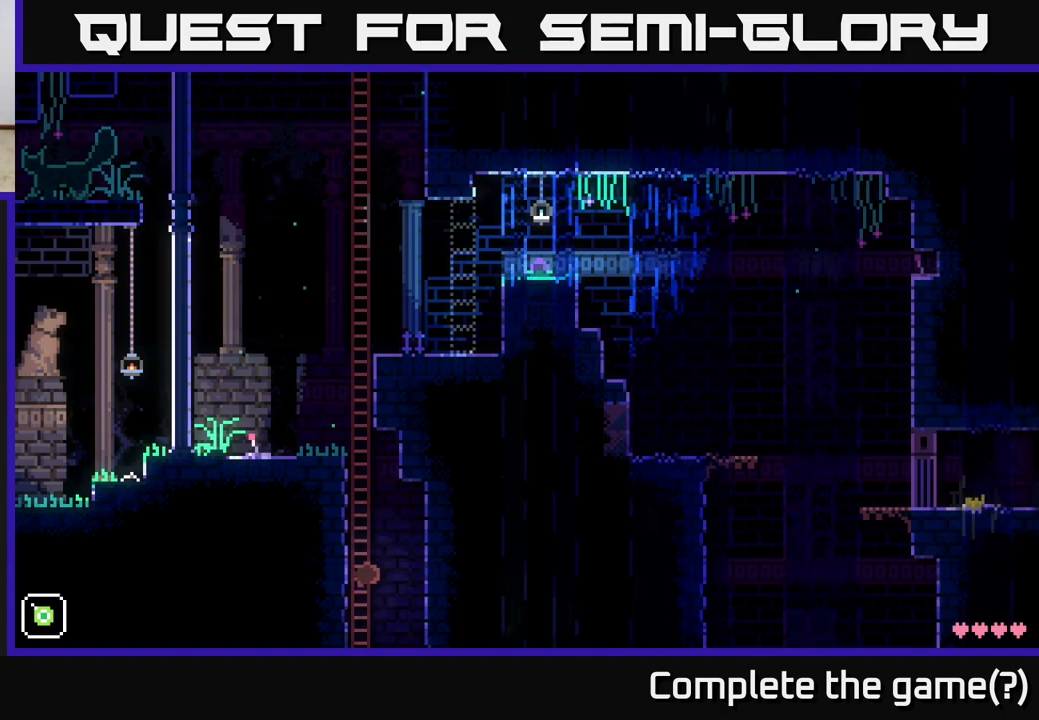
{"buttons": [], "left_stick": "up", "right_stick": "center", "events": []}
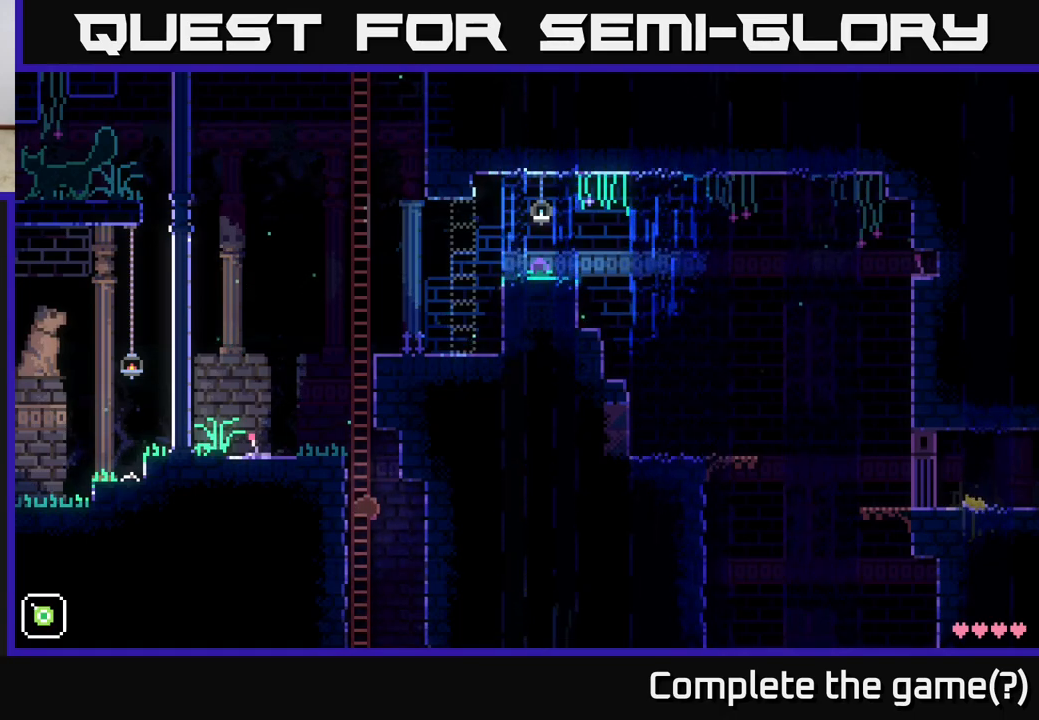
{"buttons": [], "left_stick": "up", "right_stick": "center", "events": []}
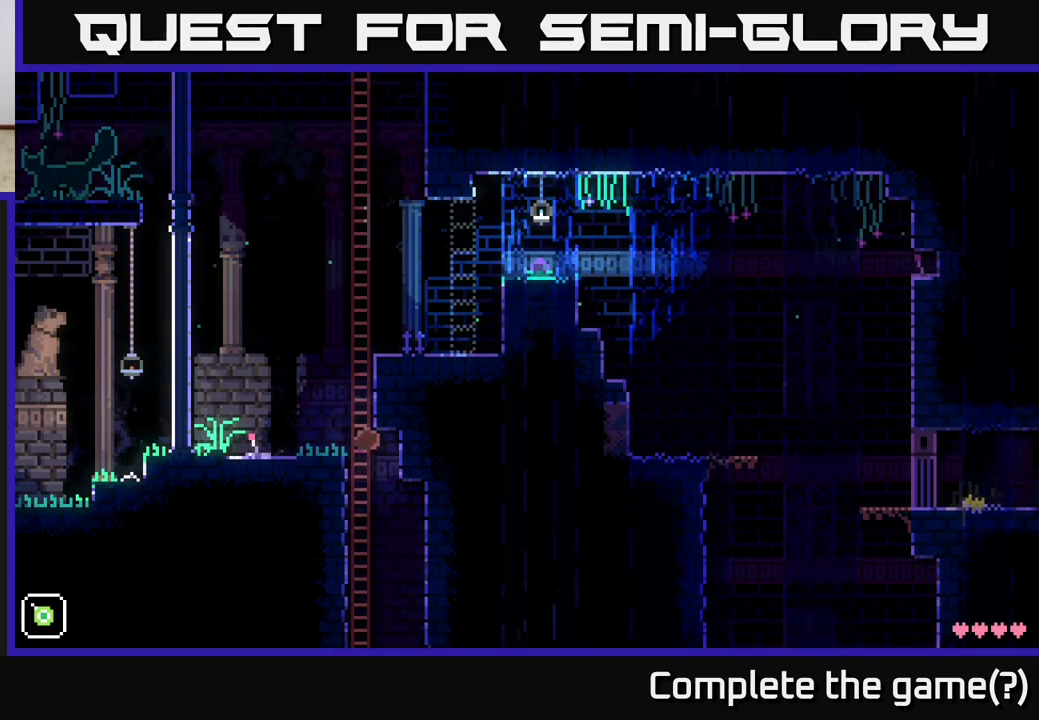
{"buttons": [], "left_stick": "center", "right_stick": "center", "events": [[183, "left_stick", "left"], [217, "A", "down"], [367, "A", "up"], [483, "left_stick", "center"]]}
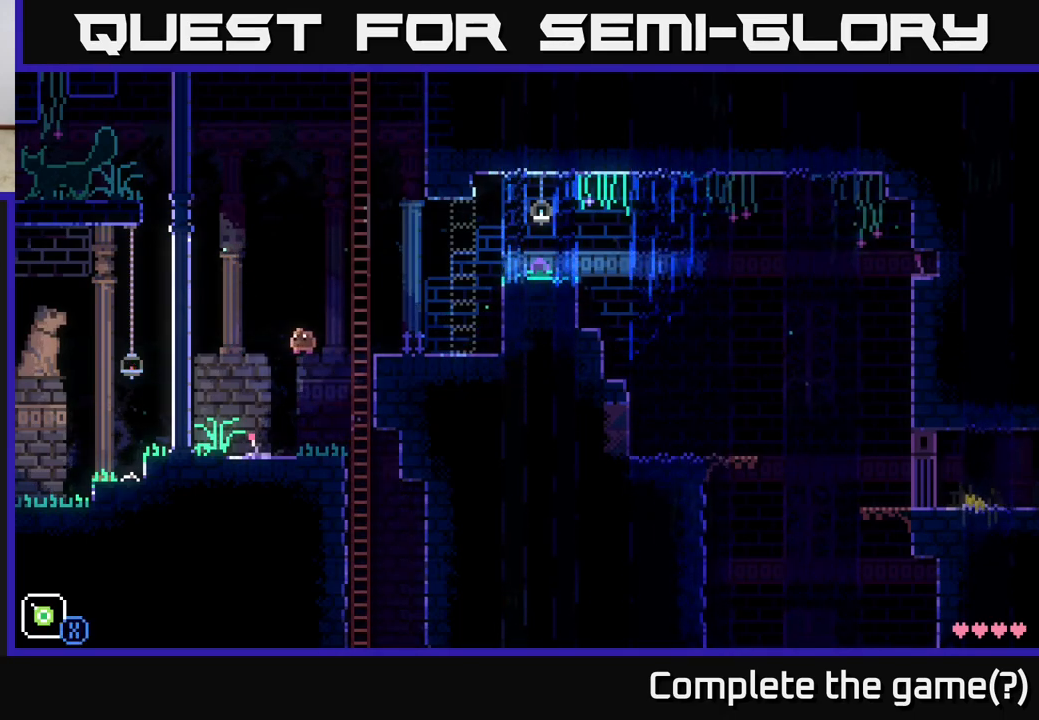
{"buttons": [], "left_stick": "right", "right_stick": "center", "events": [[383, "left_stick", "right"]]}
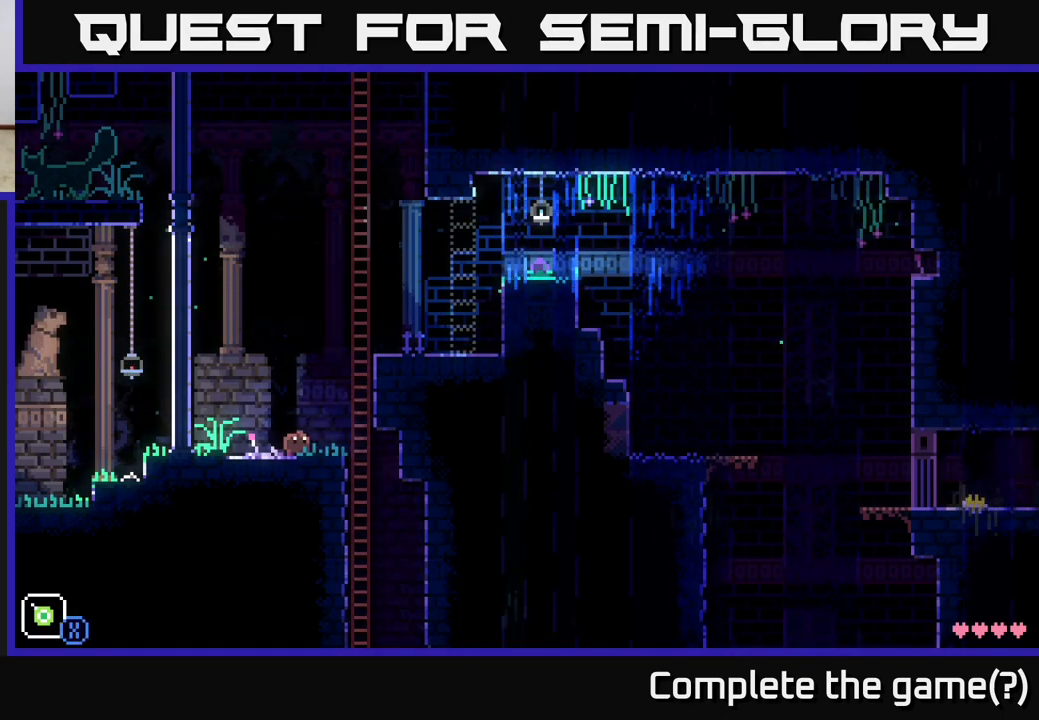
{"buttons": ["A"], "left_stick": "right", "right_stick": "center", "events": [[17, "A", "down"], [133, "left_stick", "up-right"], [267, "A", "up"], [433, "left_stick", "right"], [450, "A", "down"]]}
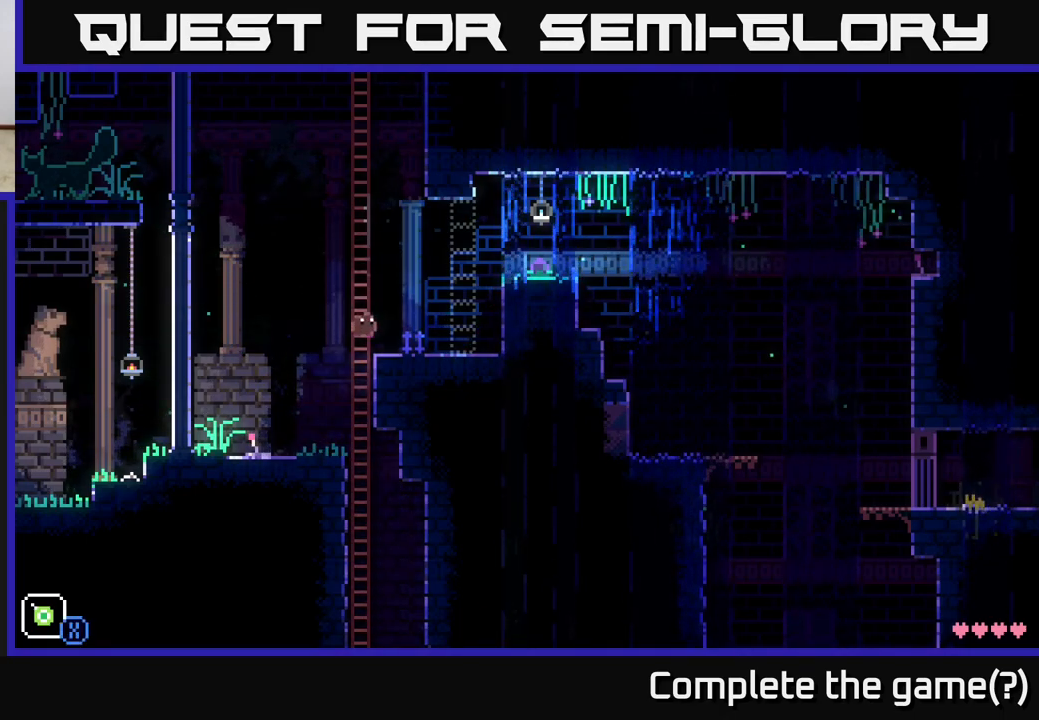
{"buttons": [], "left_stick": "center", "right_stick": "center", "events": [[167, "A", "up"], [450, "left_stick", "center"]]}
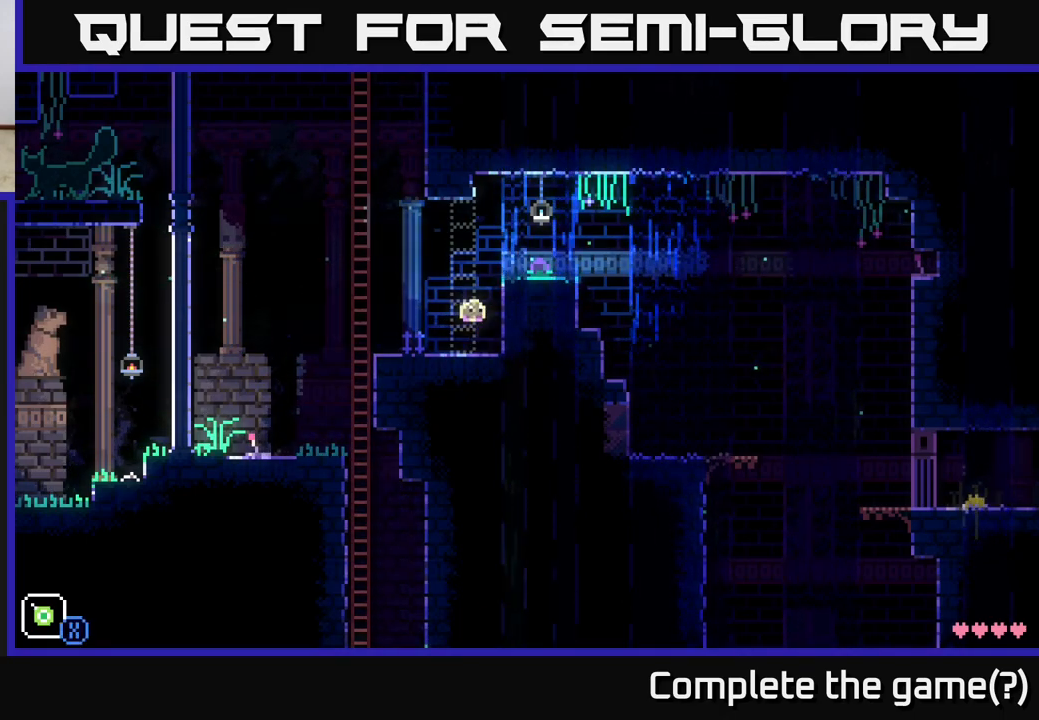
{"buttons": [], "left_stick": "right", "right_stick": "center", "events": [[183, "A", "down"], [200, "left_stick", "right"], [483, "A", "up"]]}
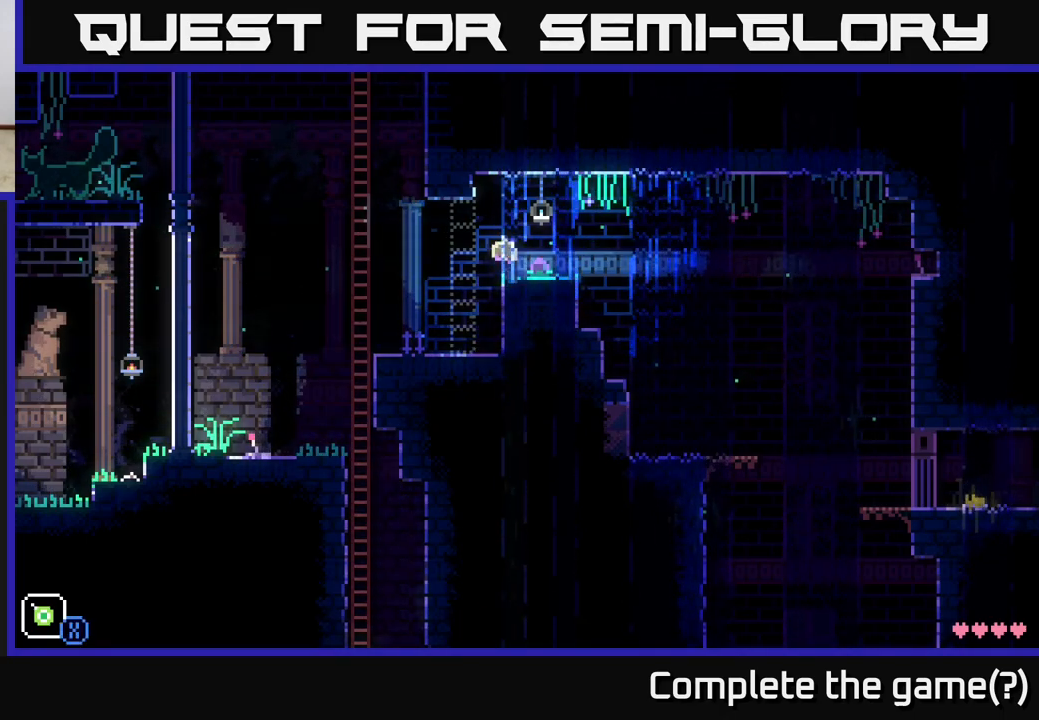
{"buttons": [], "left_stick": "center", "right_stick": "center", "events": [[50, "left_stick", "center"], [250, "B", "down"], [350, "B", "up"]]}
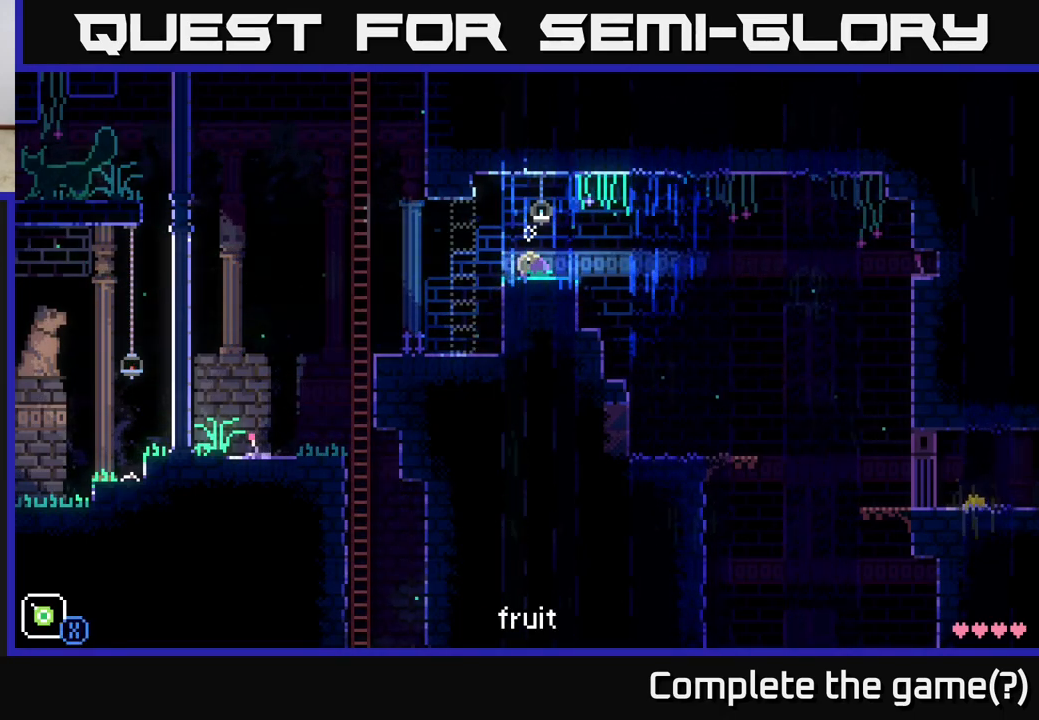
{"buttons": [], "left_stick": "center", "right_stick": "center", "events": []}
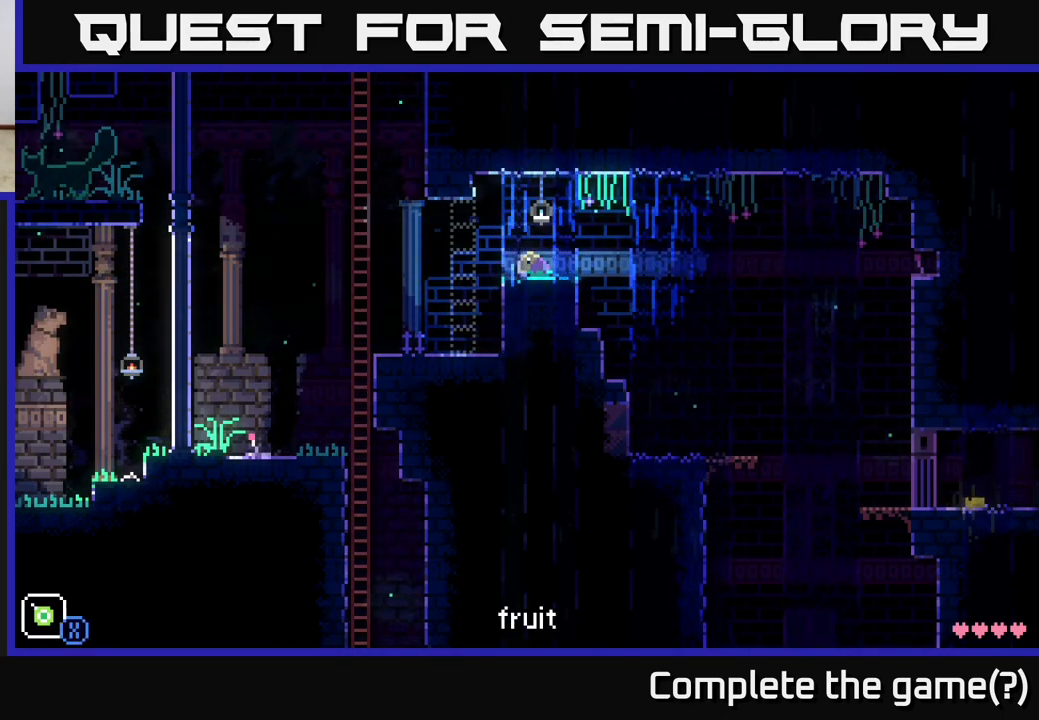
{"buttons": [], "left_stick": "center", "right_stick": "center", "events": [[83, "left_stick", "right"], [267, "left_stick", "center"]]}
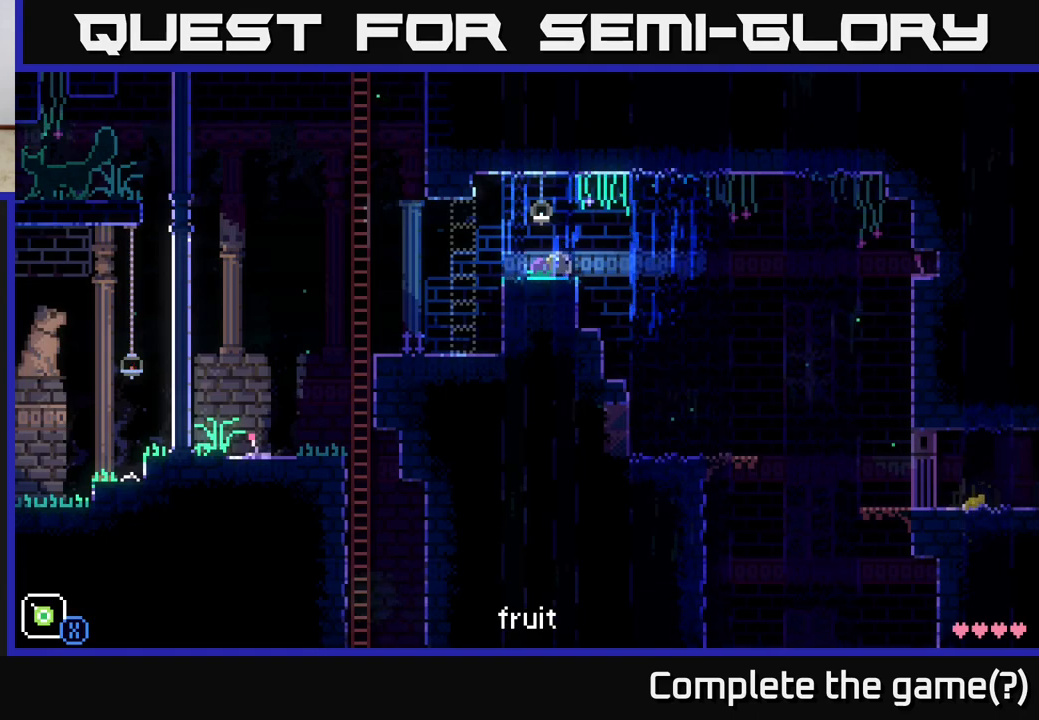
{"buttons": [], "left_stick": "center", "right_stick": "center", "events": []}
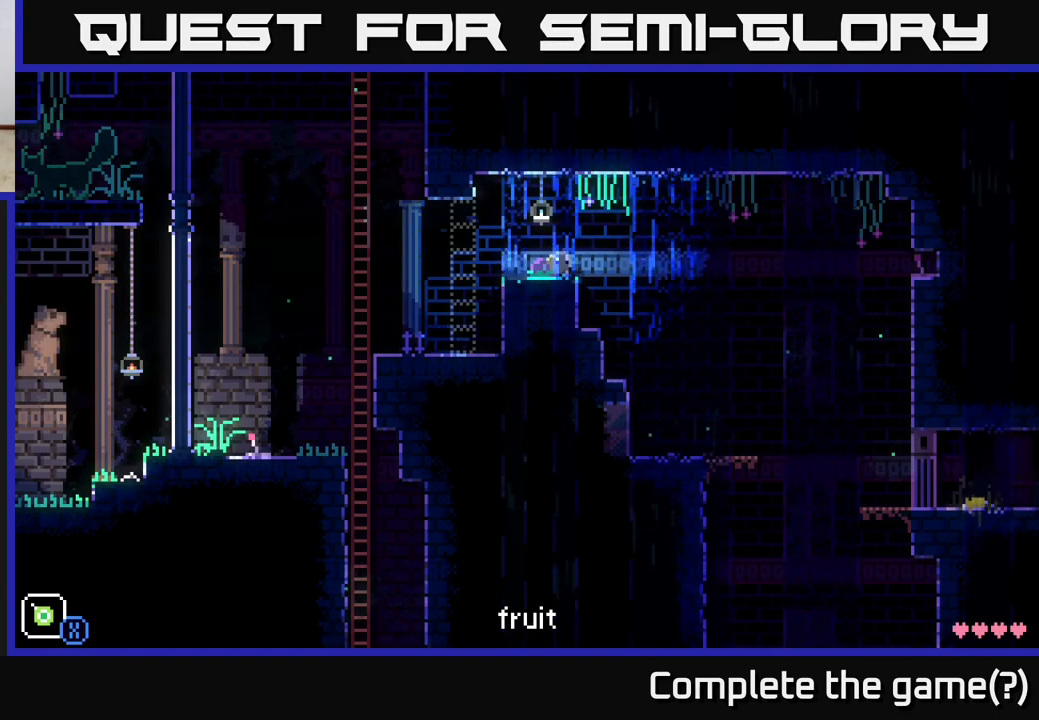
{"buttons": [], "left_stick": "center", "right_stick": "center", "events": []}
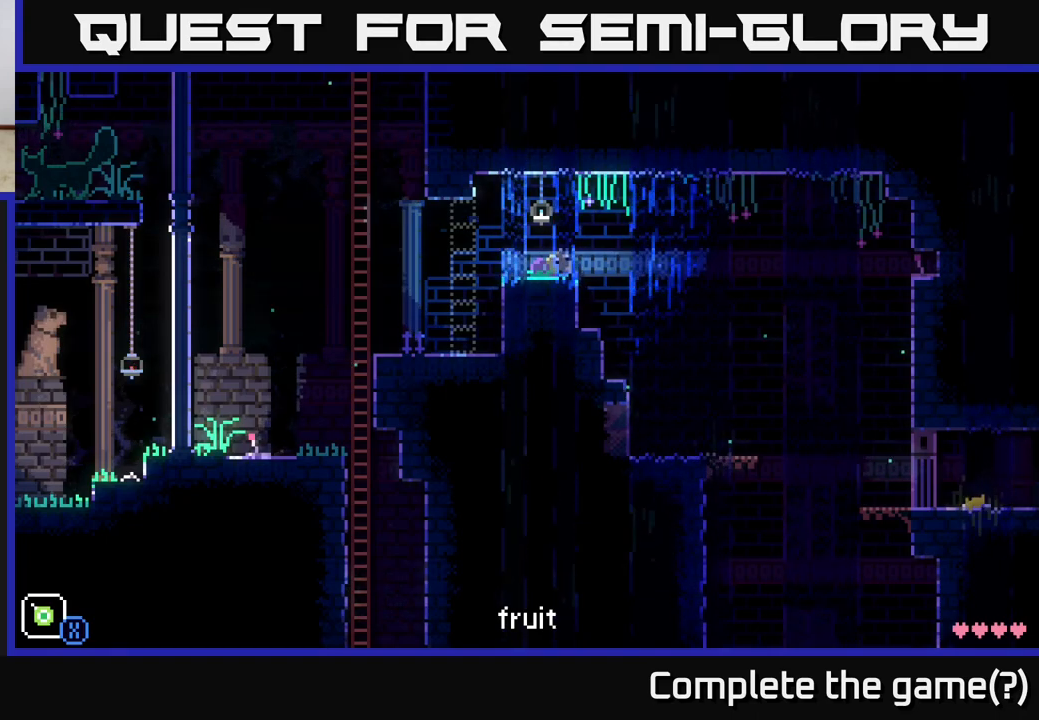
{"buttons": [], "left_stick": "center", "right_stick": "center", "events": []}
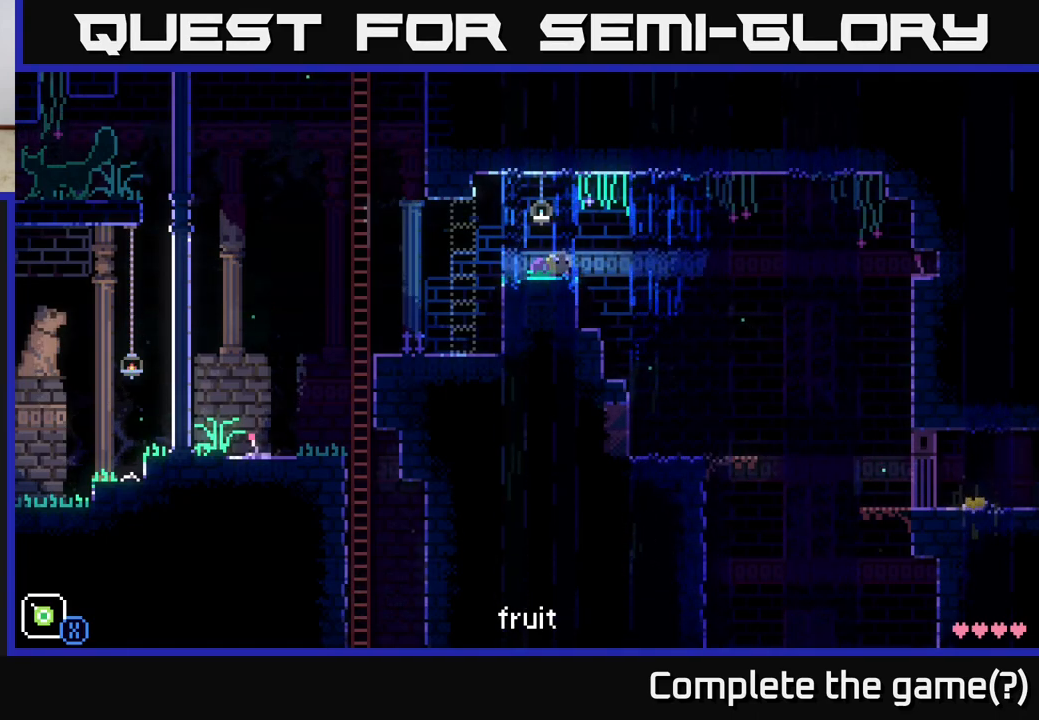
{"buttons": [], "left_stick": "center", "right_stick": "center", "events": []}
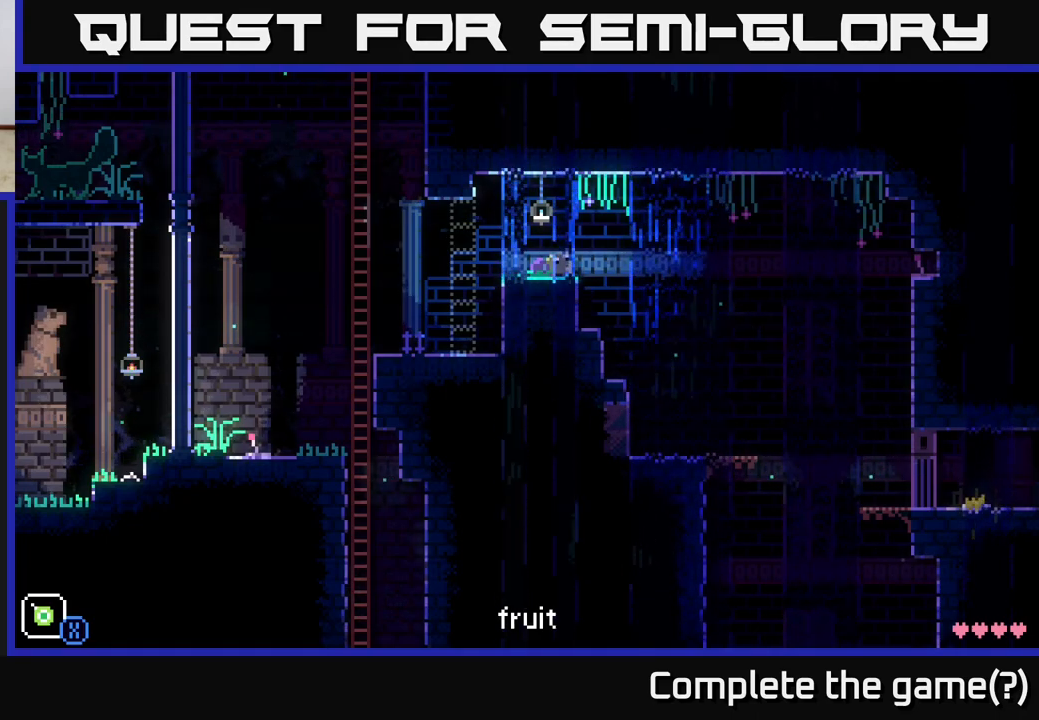
{"buttons": [], "left_stick": "center", "right_stick": "center", "events": []}
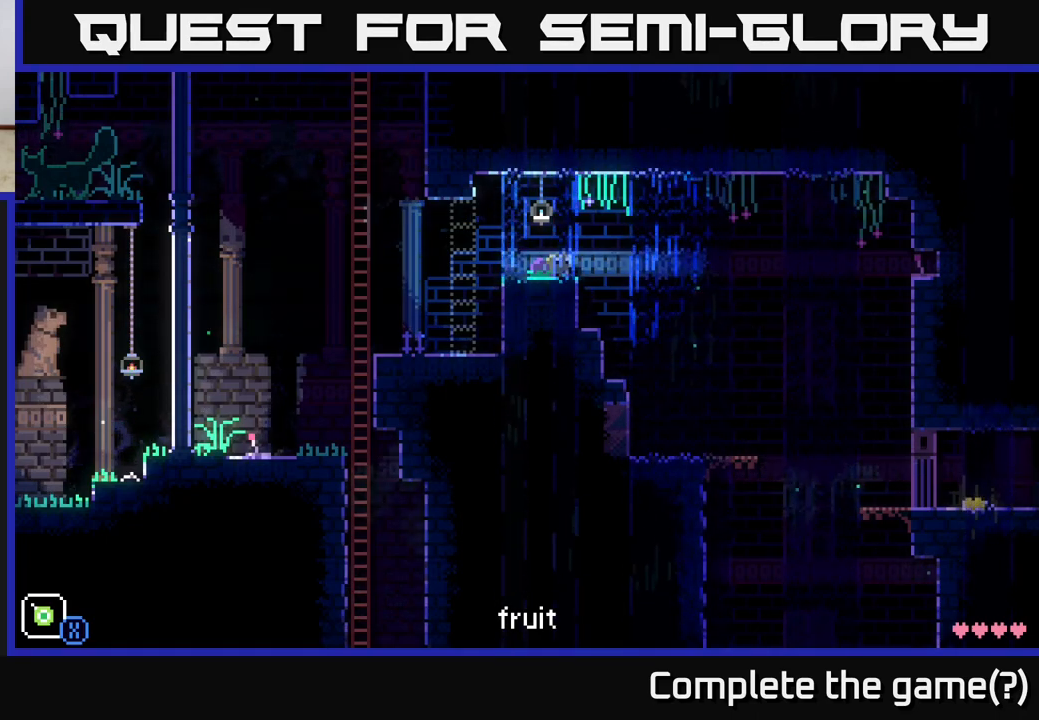
{"buttons": [], "left_stick": "center", "right_stick": "center", "events": []}
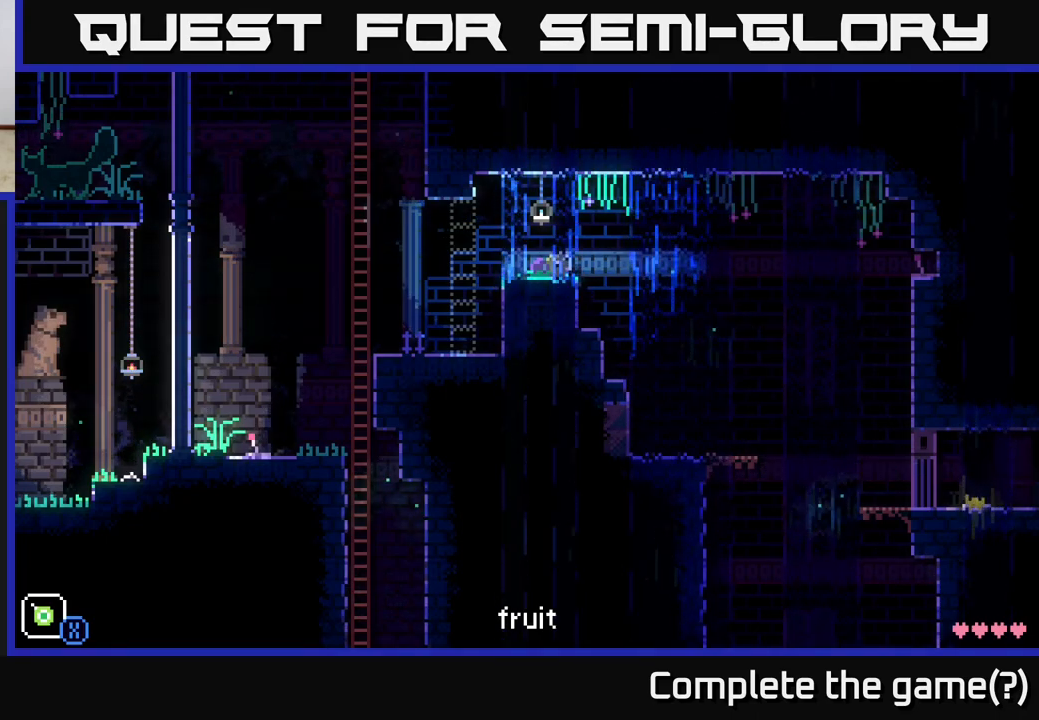
{"buttons": [], "left_stick": "left", "right_stick": "center", "events": [[67, "left_stick", "right"], [400, "left_stick", "left"]]}
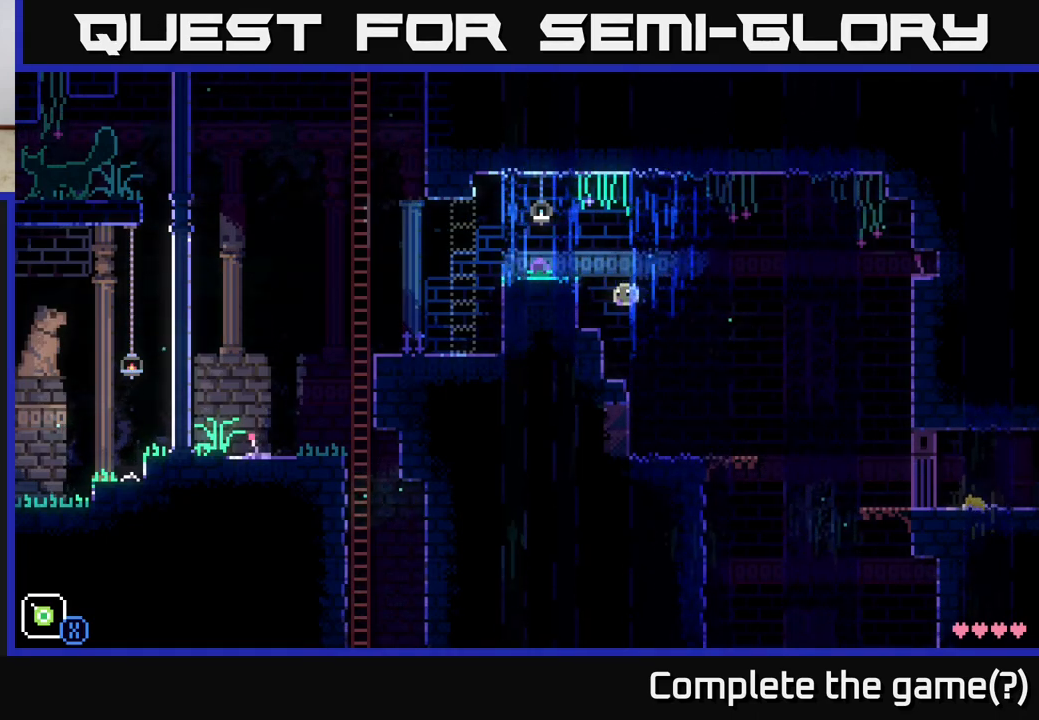
{"buttons": ["A"], "left_stick": "right", "right_stick": "center", "events": [[67, "left_stick", "center"], [317, "left_stick", "right"], [433, "A", "down"]]}
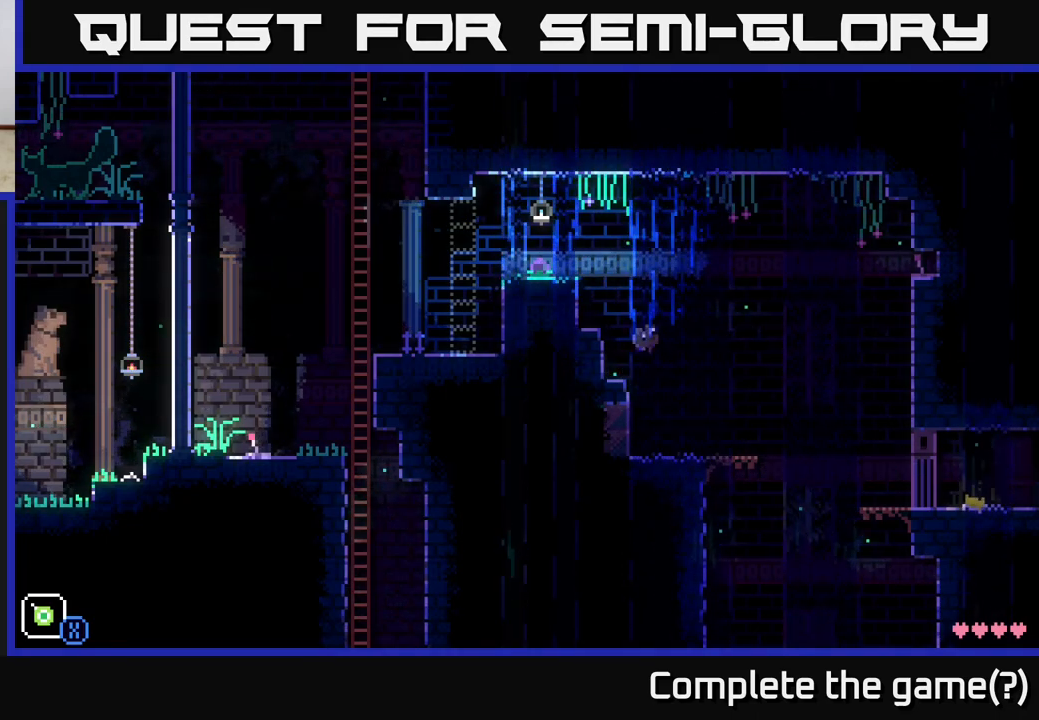
{"buttons": ["A", "X"], "left_stick": "left", "right_stick": "center", "events": [[33, "left_stick", "up-right"], [83, "X", "down"], [300, "left_stick", "left"]]}
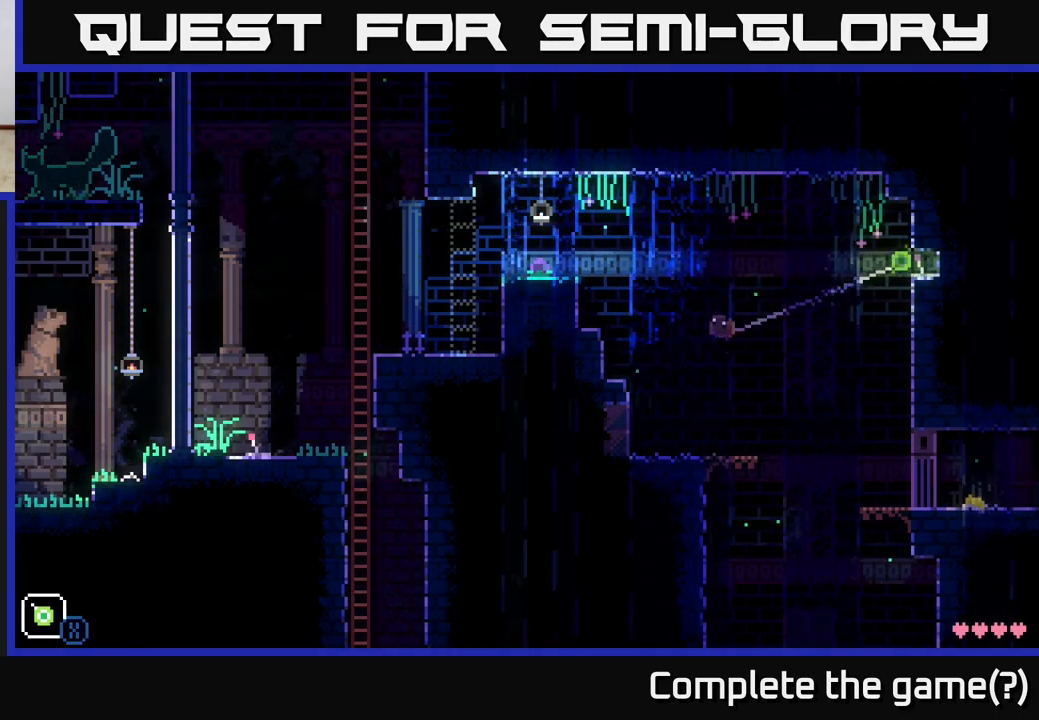
{"buttons": [], "left_stick": "center", "right_stick": "center", "events": [[50, "A", "up"], [67, "X", "up"], [167, "left_stick", "center"]]}
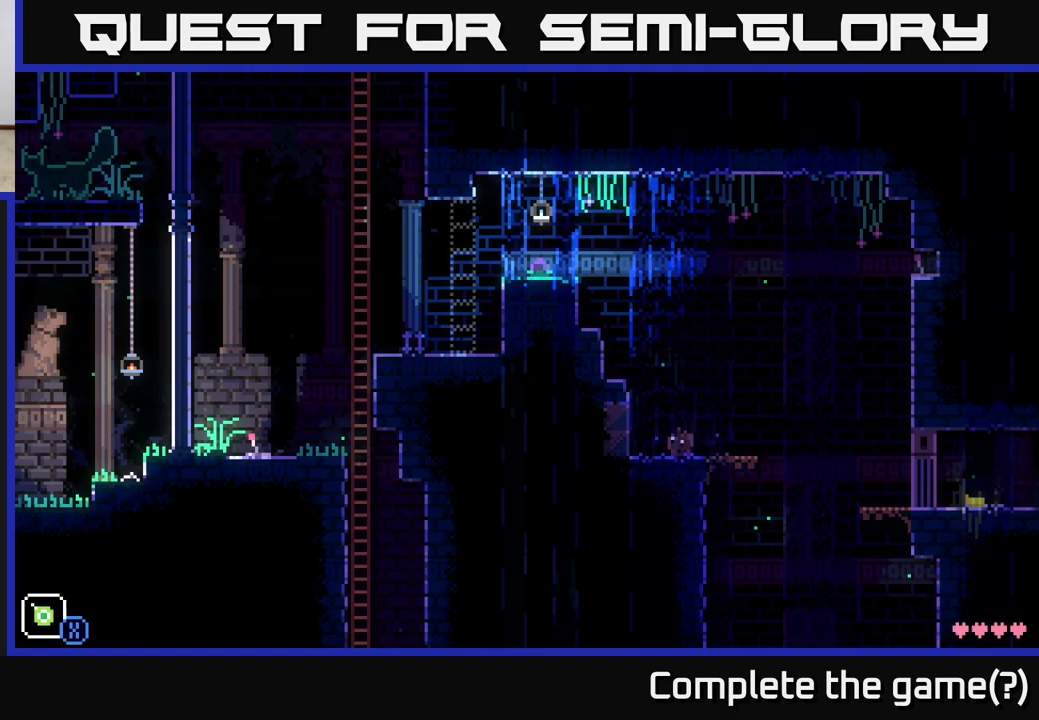
{"buttons": [], "left_stick": "center", "right_stick": "center", "events": [[67, "A", "down"], [150, "left_stick", "left"], [250, "A", "up"], [483, "left_stick", "center"]]}
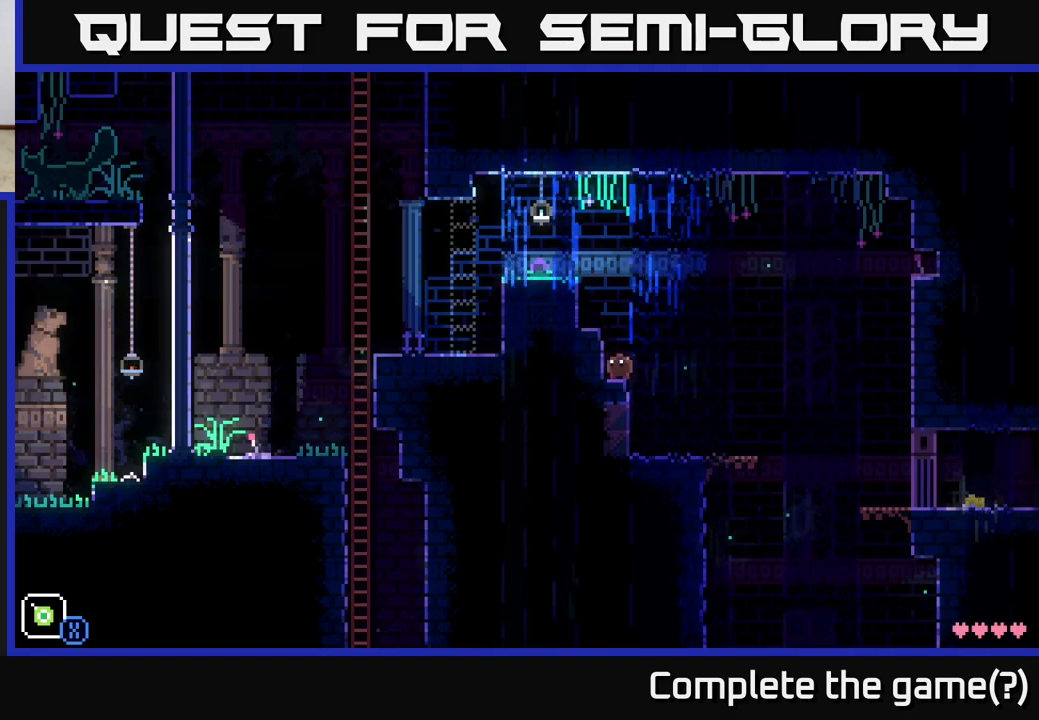
{"buttons": ["A", "X"], "left_stick": "center", "right_stick": "center", "events": [[100, "left_stick", "right"], [183, "A", "down"], [317, "X", "down"], [500, "left_stick", "center"]]}
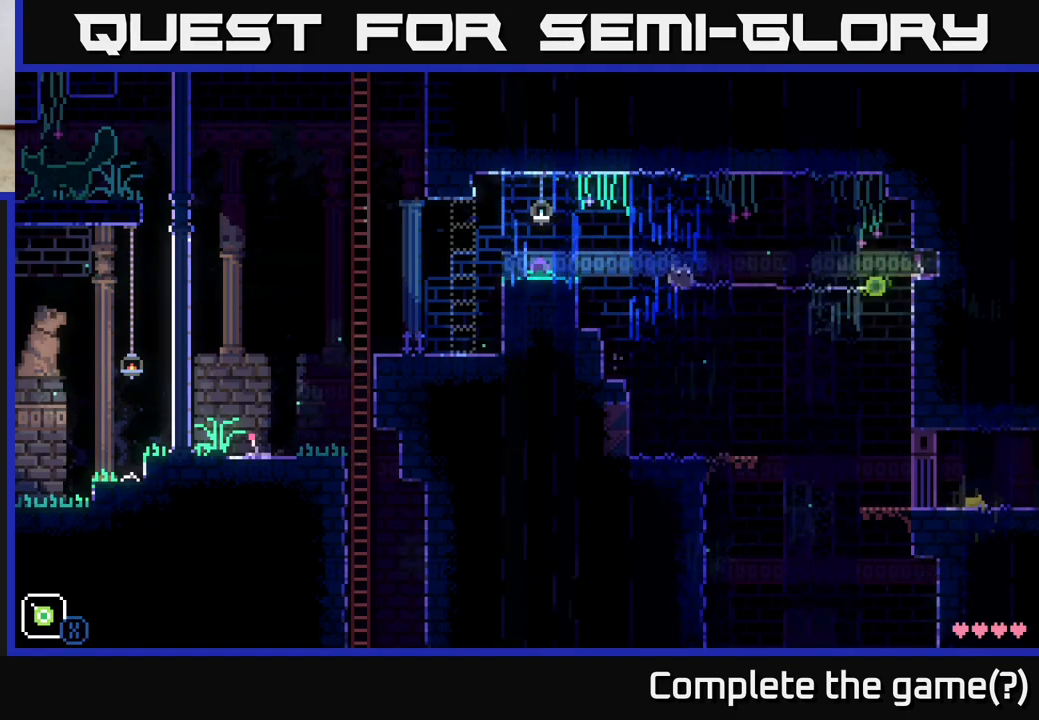
{"buttons": ["X"], "left_stick": "center", "right_stick": "center", "events": [[217, "A", "up"]]}
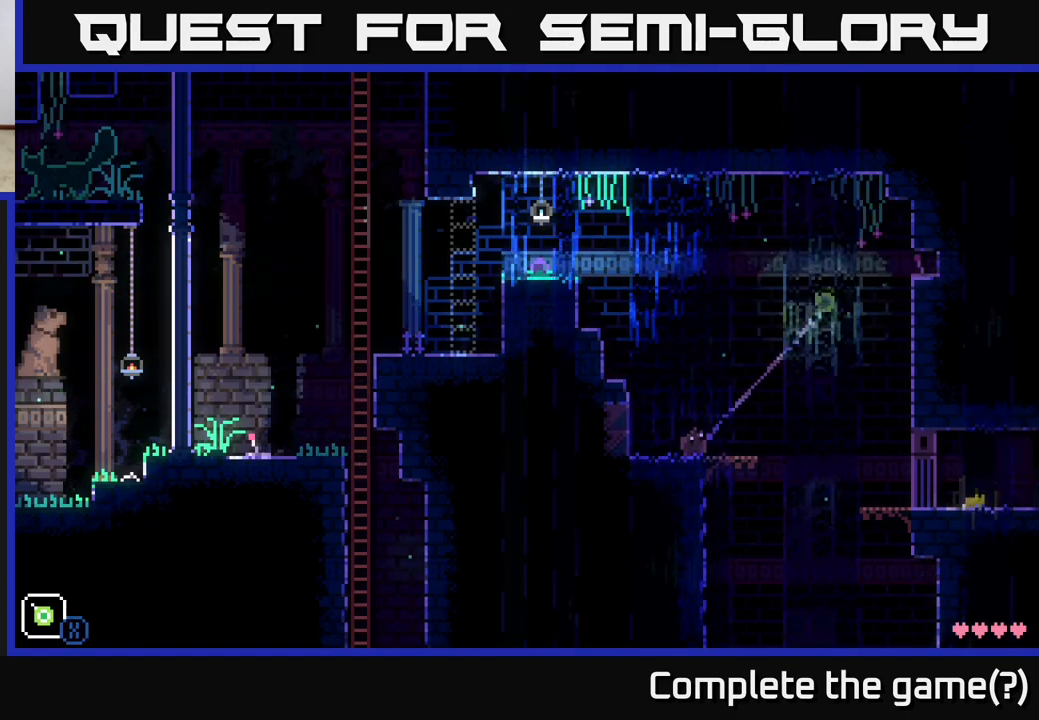
{"buttons": [], "left_stick": "center", "right_stick": "center", "events": [[167, "X", "up"]]}
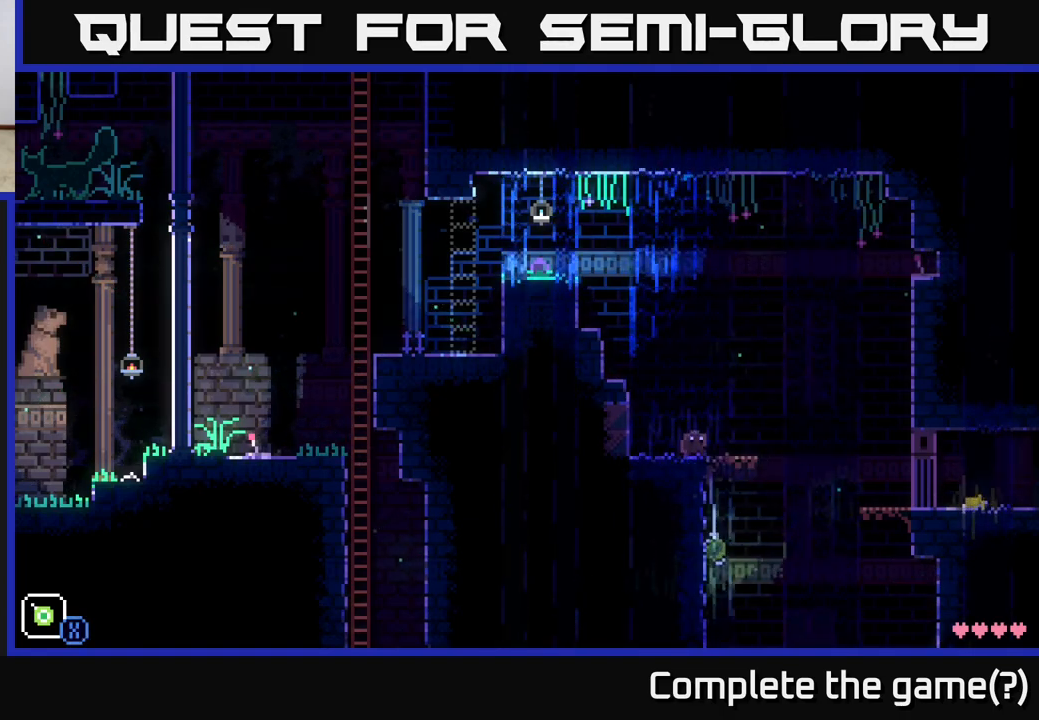
{"buttons": [], "left_stick": "center", "right_stick": "center", "events": [[33, "left_stick", "right"], [200, "left_stick", "center"]]}
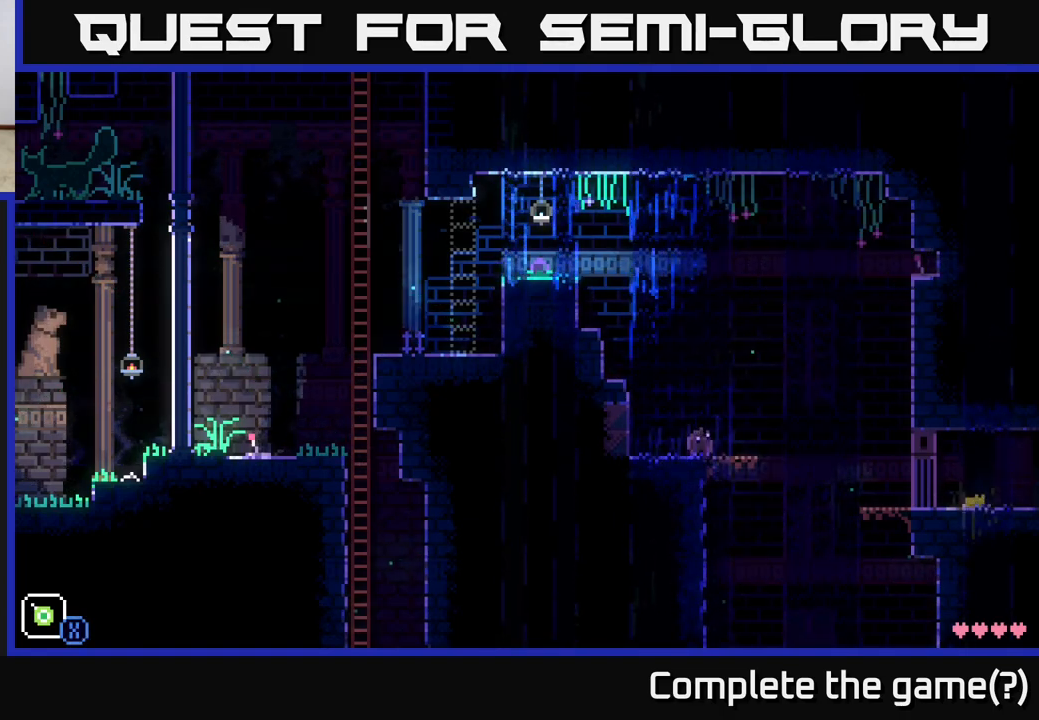
{"buttons": [], "left_stick": "center", "right_stick": "center", "events": [[50, "left_stick", "right"], [167, "left_stick", "up-right"], [283, "left_stick", "center"]]}